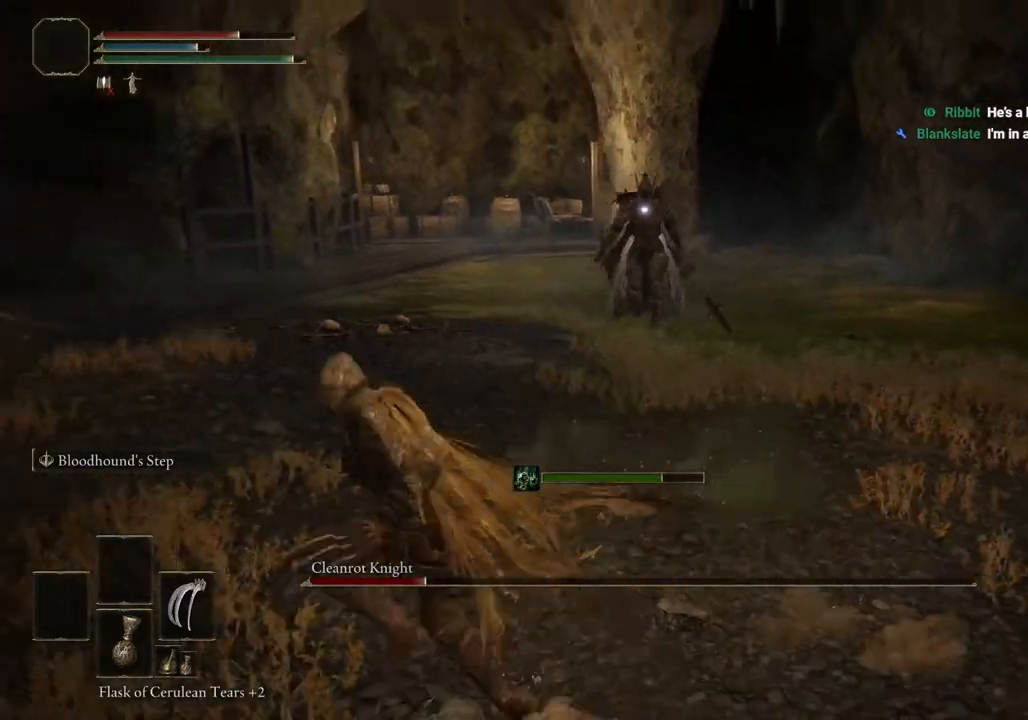
Gameplay with a controller (PlayStation layout); each line is a JSON object with the inputs held at the frame after it. "events" lists button and stick changes between this image and that frame as [ms after this image, input, new state], when the widget could be followed in between. Not read: R1.
{"buttons": ["CIRCLE"], "left_stick": "up", "right_stick": "center", "events": [[17, "right_stick", "center"], [183, "left_stick", "up"], [333, "CROSS", "down"], [467, "CROSS", "up"]]}
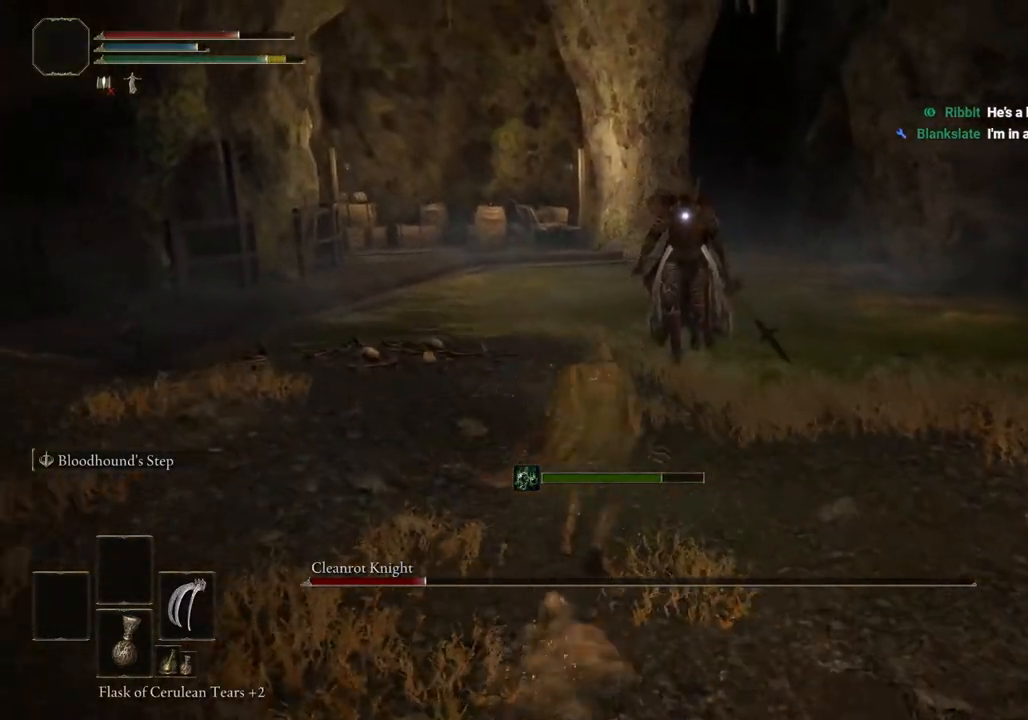
{"buttons": ["R2"], "left_stick": "up", "right_stick": "center", "events": [[17, "CIRCLE", "up"], [50, "R2", "down"]]}
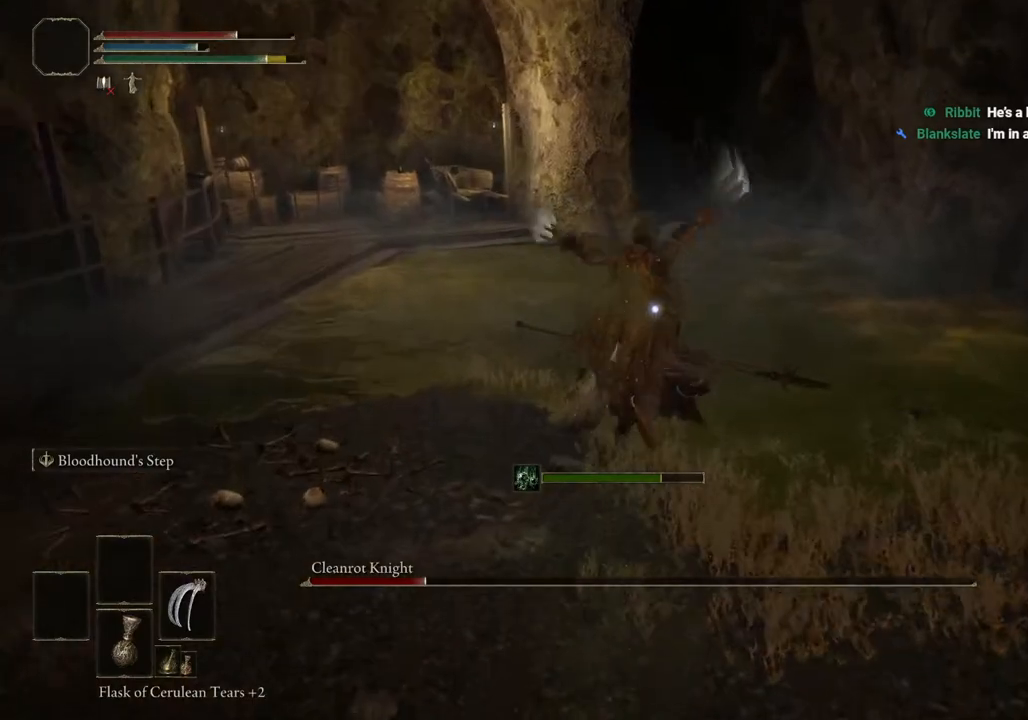
{"buttons": [], "left_stick": "left", "right_stick": "center", "events": [[383, "R2", "up"], [467, "left_stick", "left"]]}
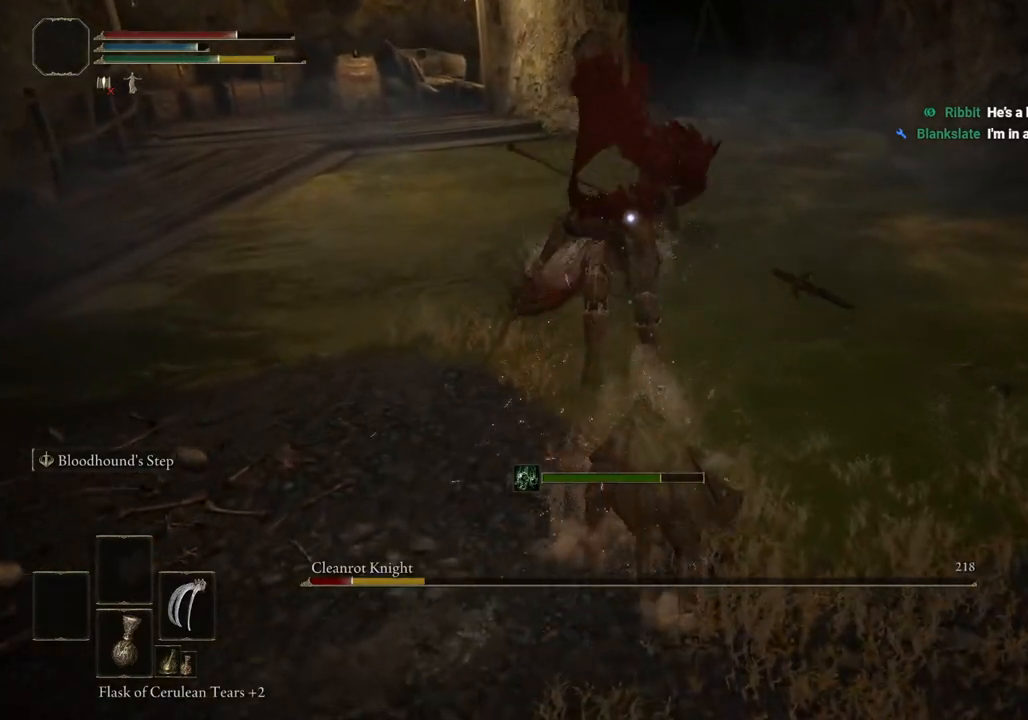
{"buttons": [], "left_stick": "down-left", "right_stick": "center", "events": [[67, "left_stick", "down-left"]]}
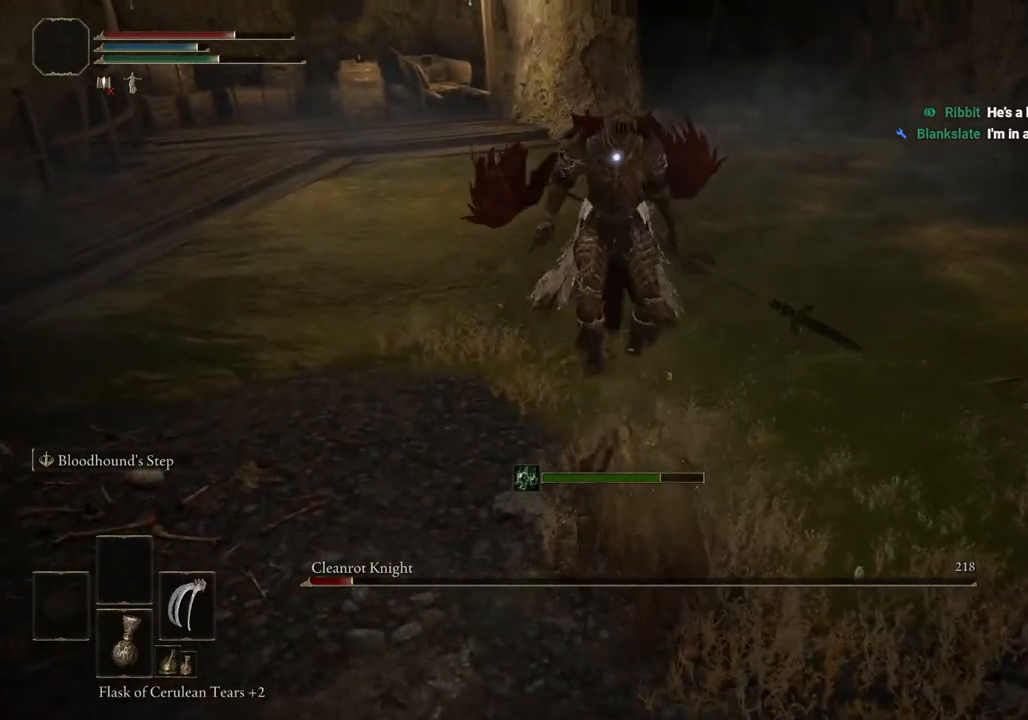
{"buttons": [], "left_stick": "down-left", "right_stick": "center", "events": []}
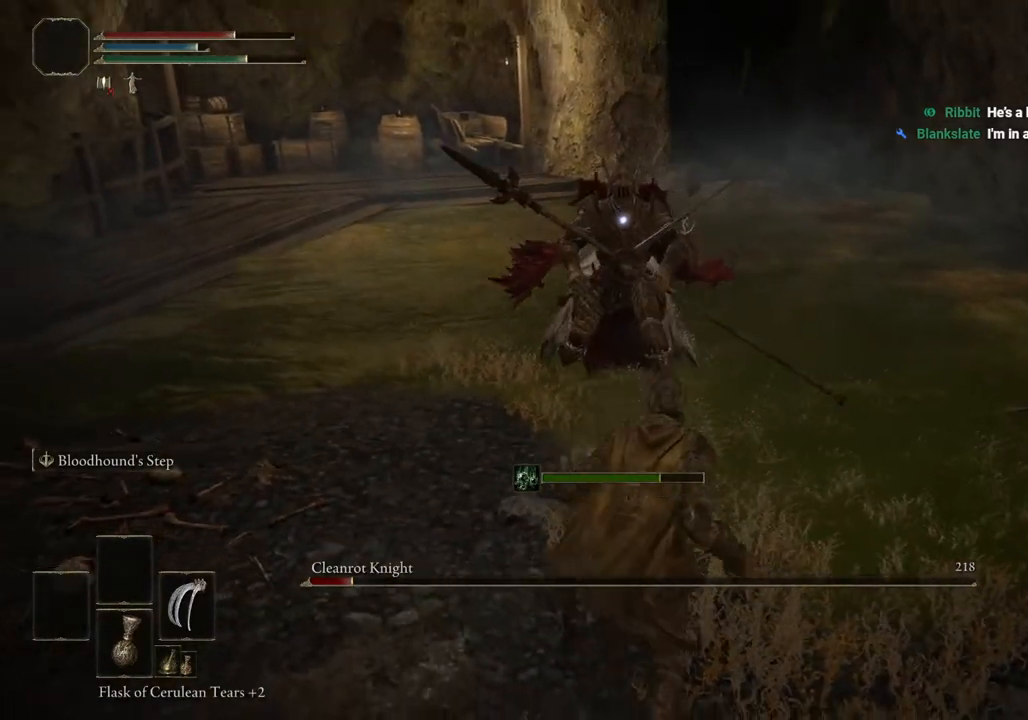
{"buttons": ["CIRCLE"], "left_stick": "down-left", "right_stick": "center", "events": [[433, "CIRCLE", "down"]]}
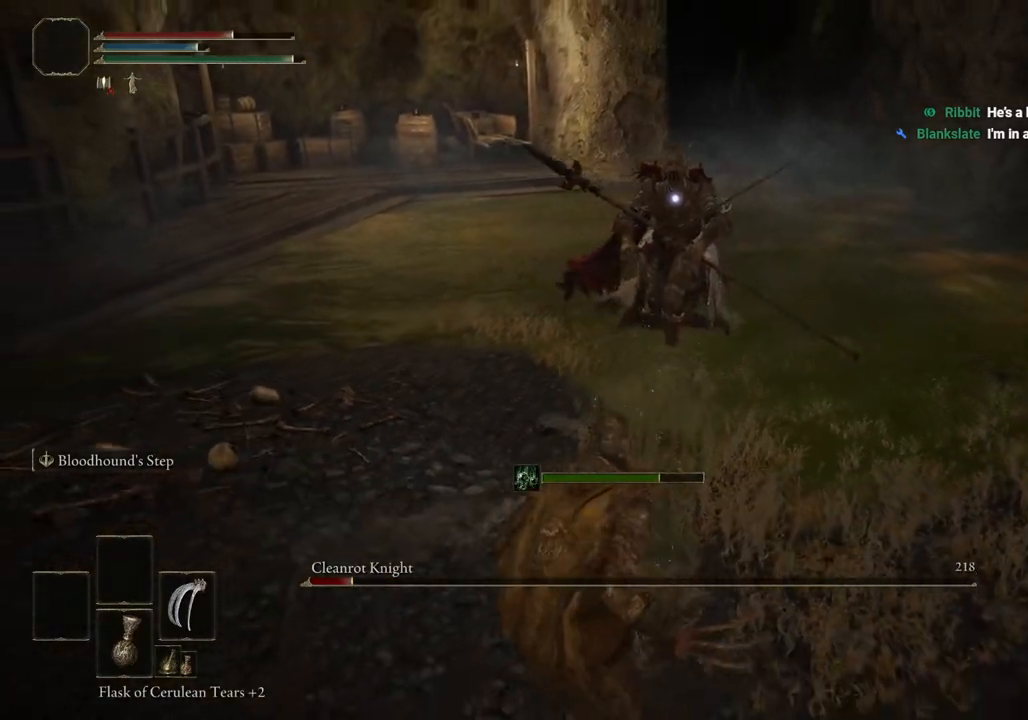
{"buttons": ["R2"], "left_stick": "up-right", "right_stick": "center", "events": [[167, "left_stick", "up-left"], [333, "CROSS", "down"], [350, "left_stick", "up-right"], [467, "CROSS", "up"], [500, "CIRCLE", "up"], [500, "R2", "down"]]}
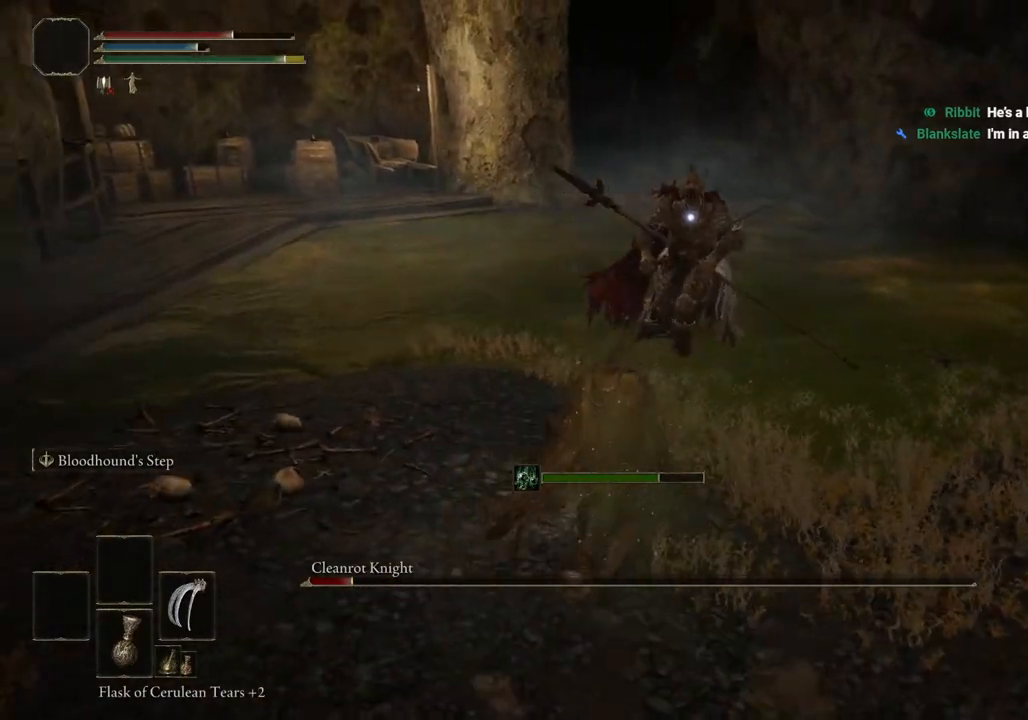
{"buttons": ["R2"], "left_stick": "up-right", "right_stick": "center", "events": []}
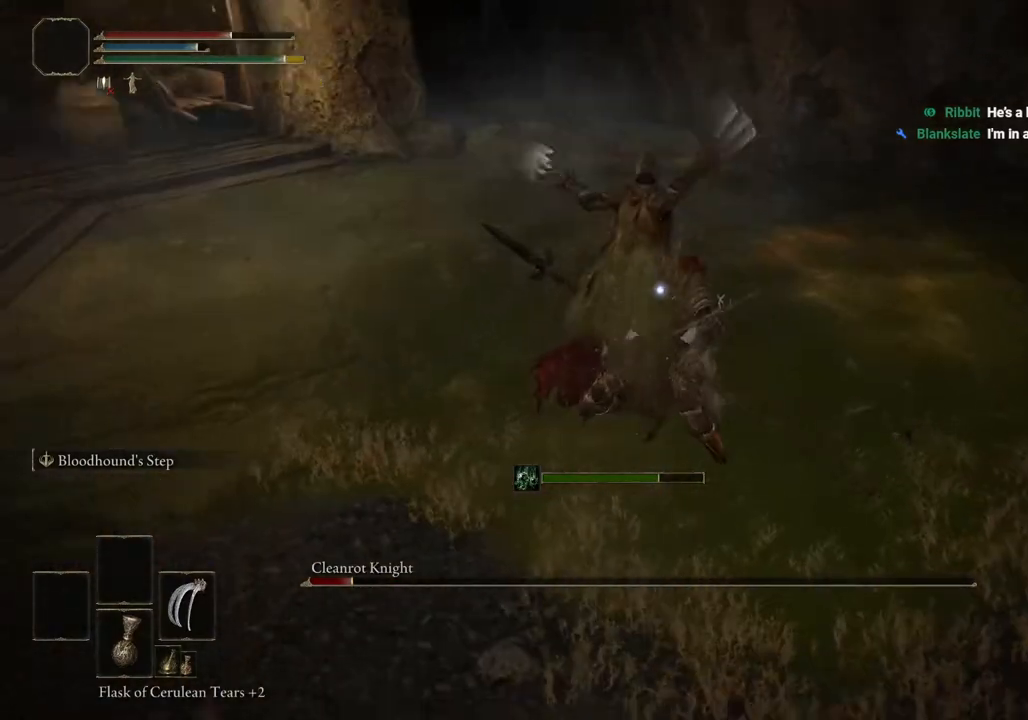
{"buttons": [], "left_stick": "down-right", "right_stick": "center", "events": [[383, "R2", "up"], [400, "left_stick", "down-right"]]}
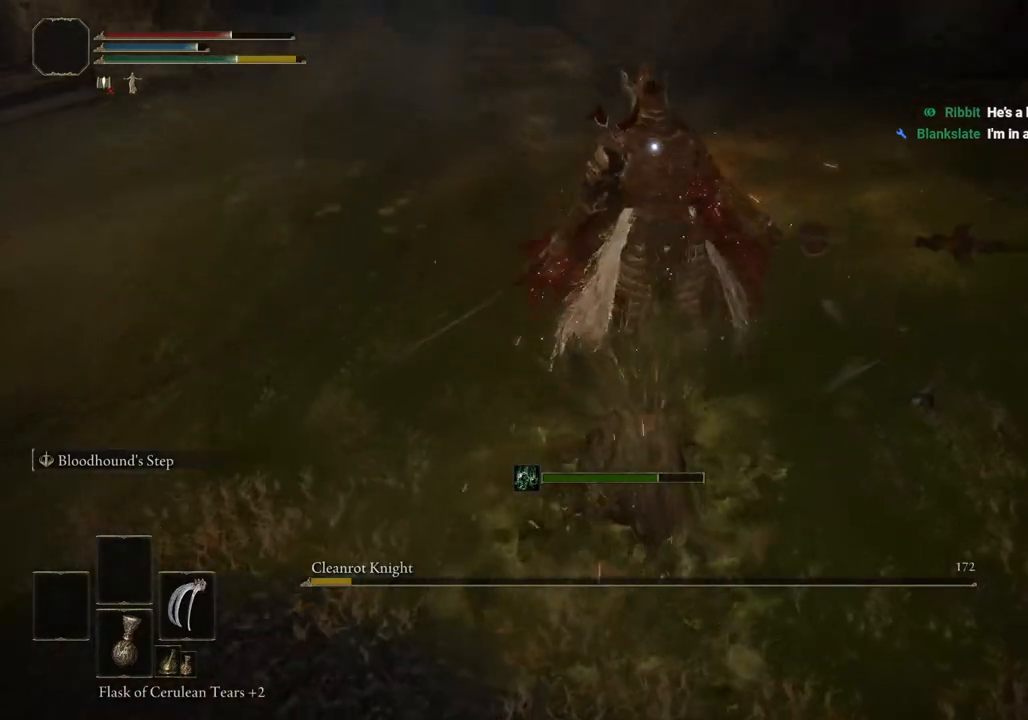
{"buttons": [], "left_stick": "down-left", "right_stick": "center", "events": [[417, "left_stick", "down-left"]]}
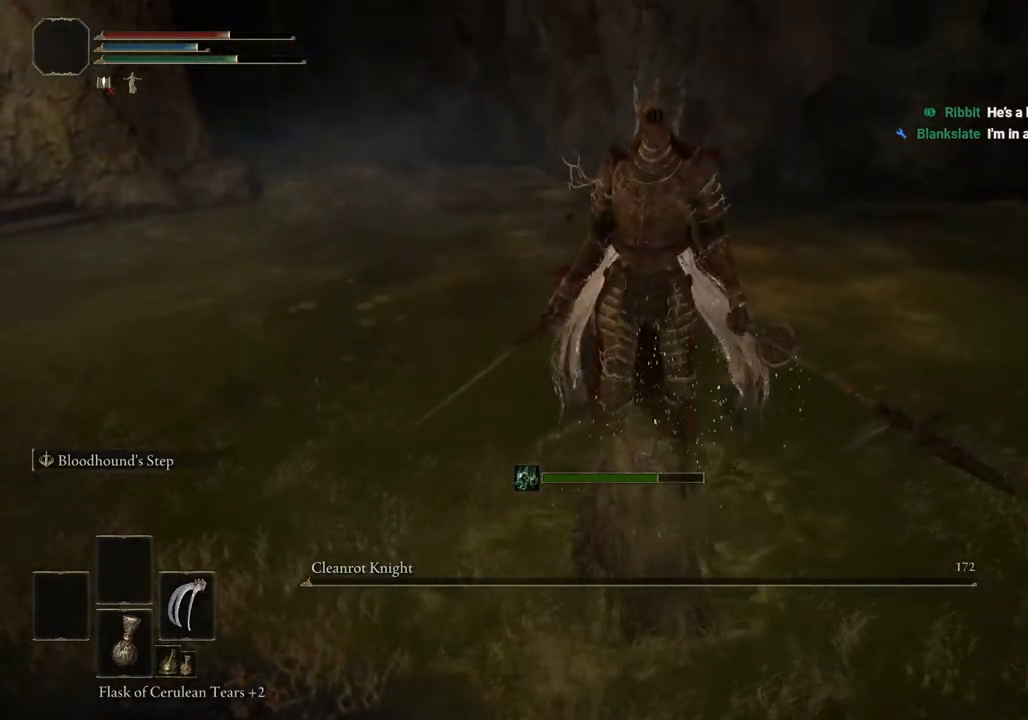
{"buttons": [], "left_stick": "down-left", "right_stick": "center", "events": []}
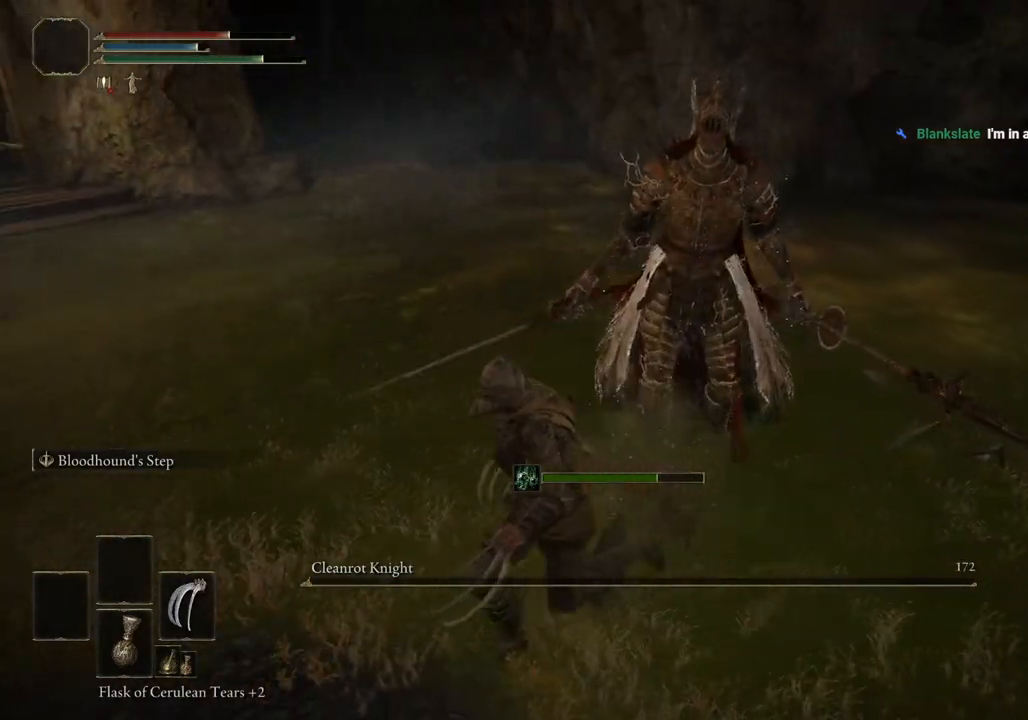
{"buttons": [], "left_stick": "down-left", "right_stick": "right", "events": [[350, "right_stick", "right"]]}
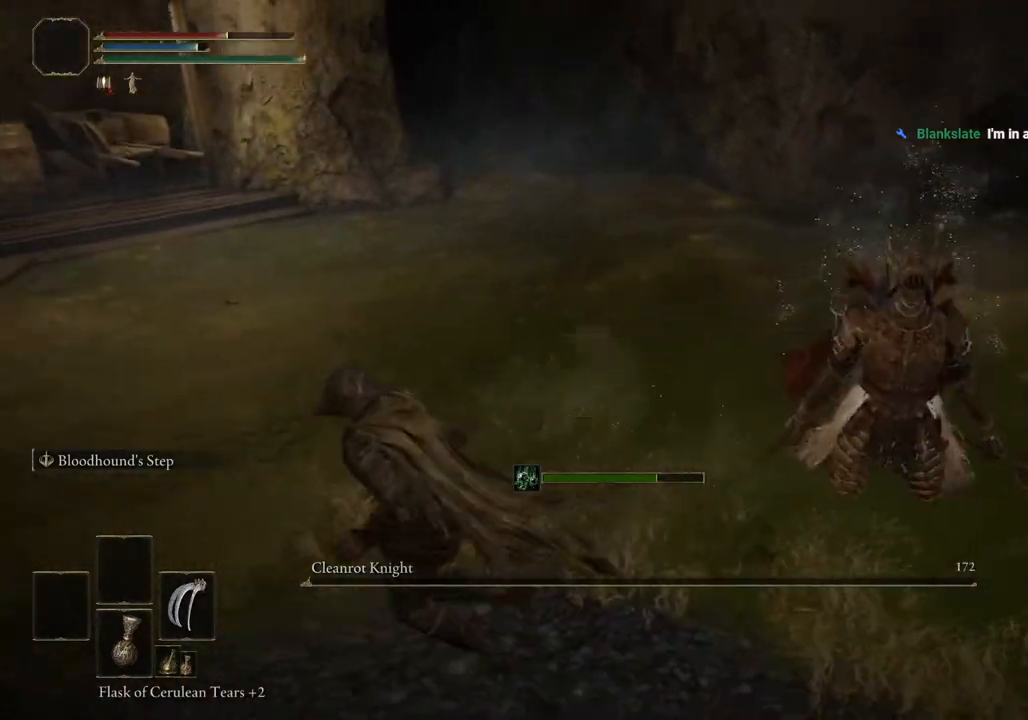
{"buttons": [], "left_stick": "center", "right_stick": "center", "events": [[183, "right_stick", "center"], [400, "left_stick", "center"]]}
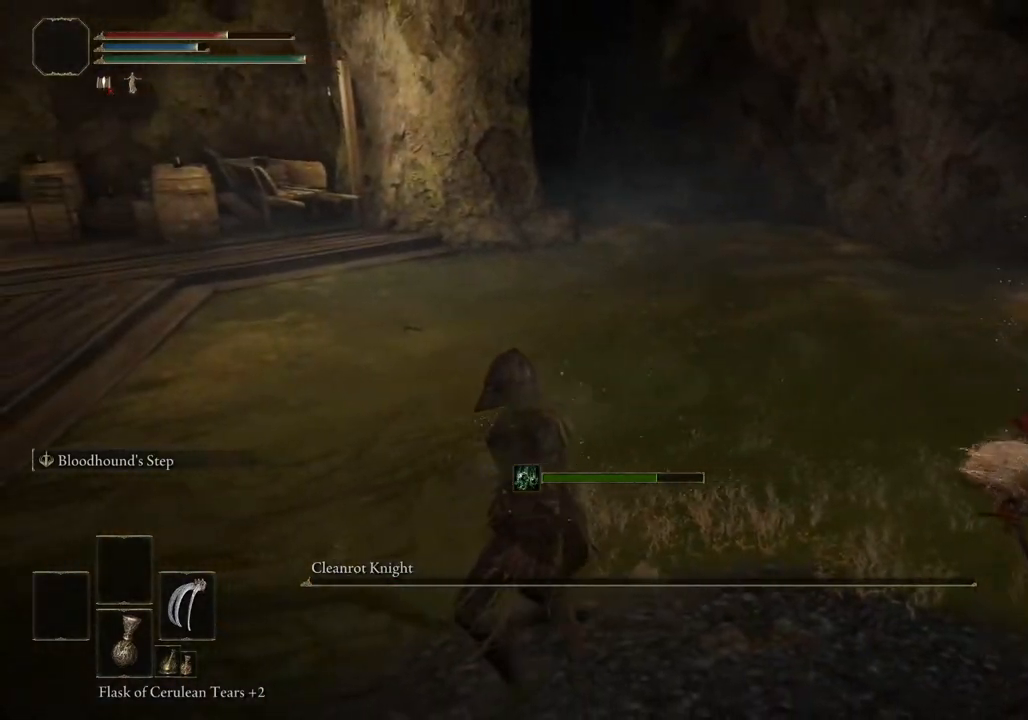
{"buttons": [], "left_stick": "center", "right_stick": "center", "events": []}
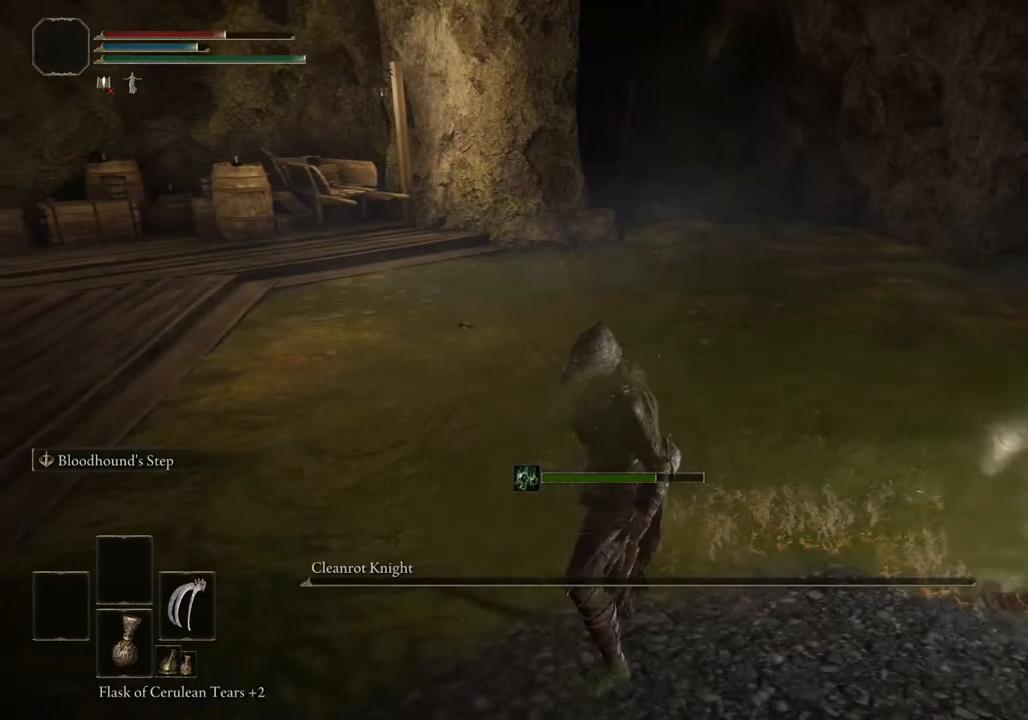
{"buttons": [], "left_stick": "center", "right_stick": "center", "events": []}
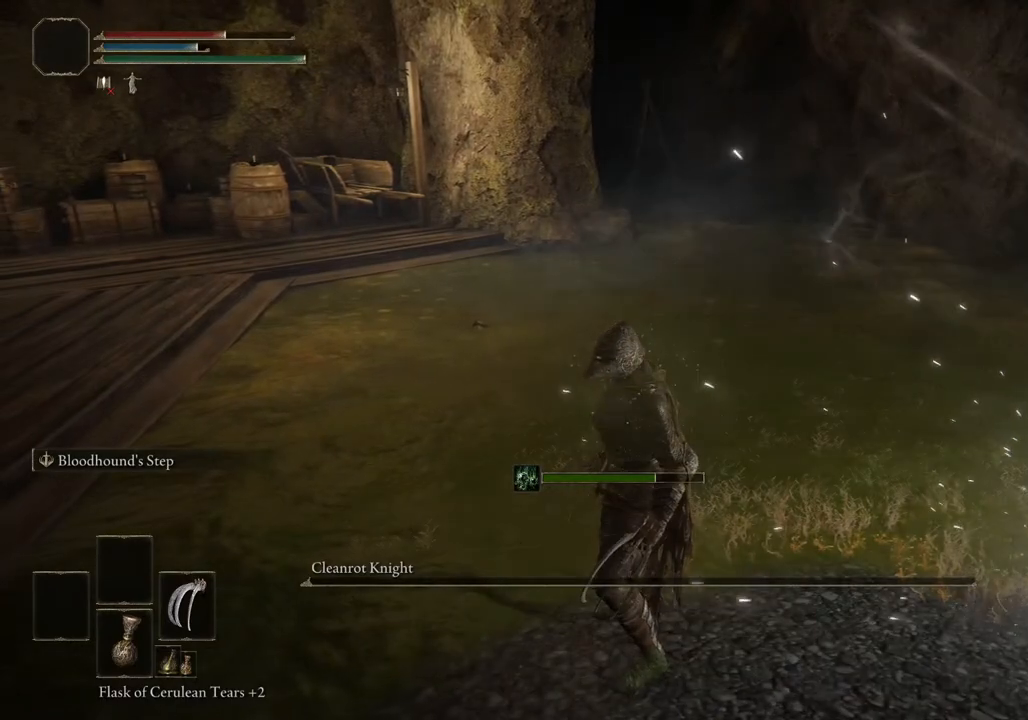
{"buttons": [], "left_stick": "down", "right_stick": "center", "events": [[450, "left_stick", "down"]]}
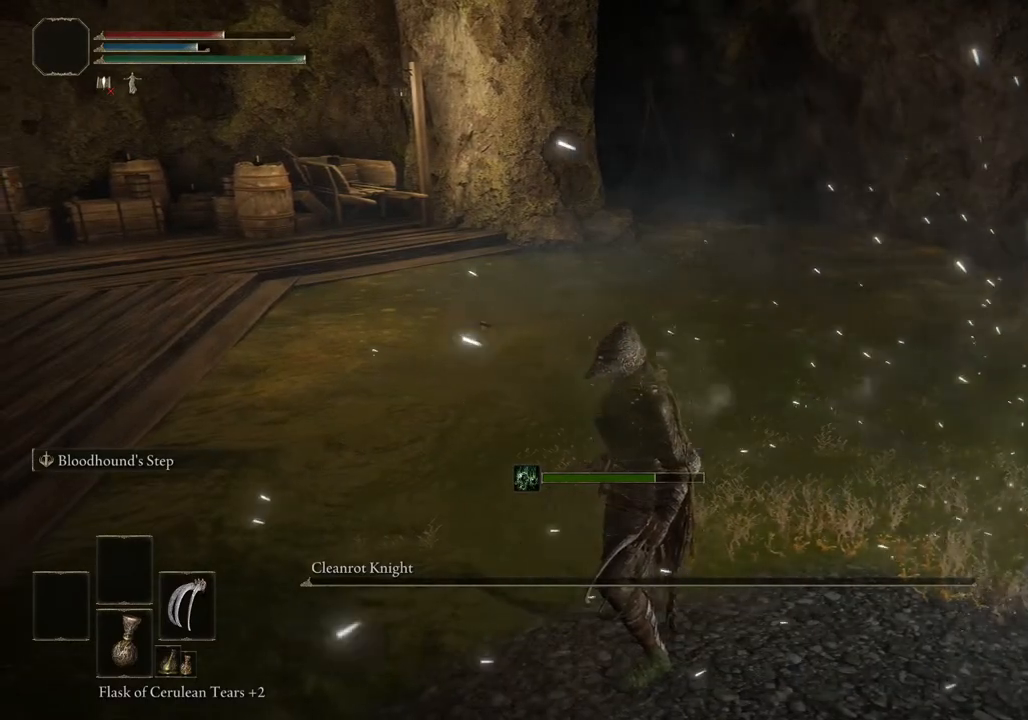
{"buttons": [], "left_stick": "down", "right_stick": "right", "events": [[167, "right_stick", "right"]]}
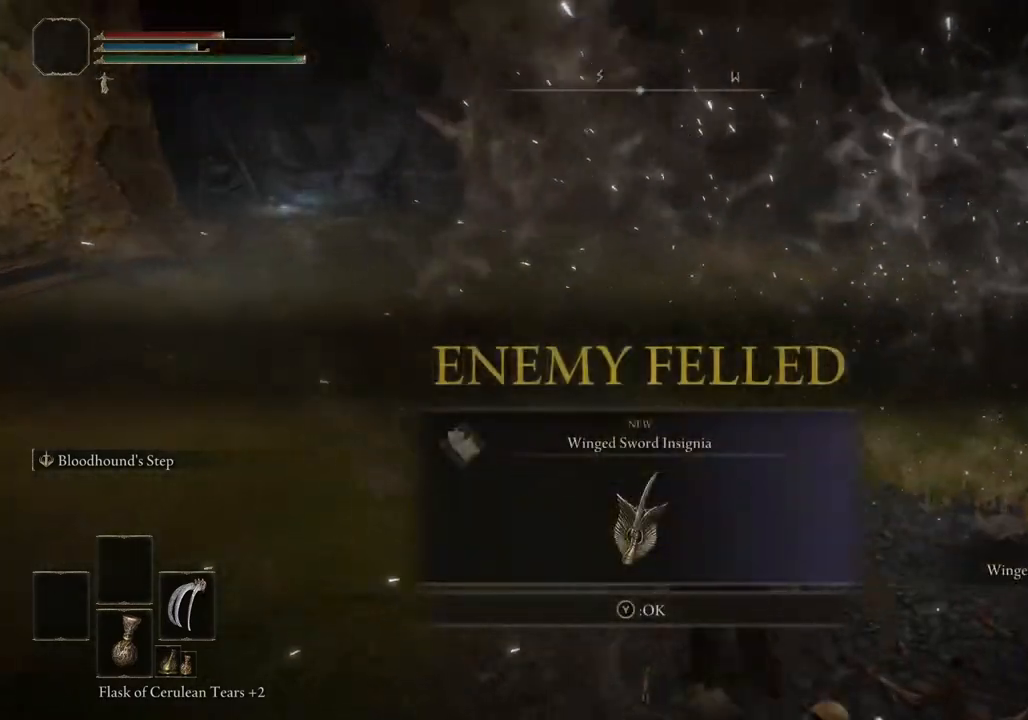
{"buttons": [], "left_stick": "right", "right_stick": "center", "events": [[33, "left_stick", "down-right"], [317, "left_stick", "right"], [417, "right_stick", "center"]]}
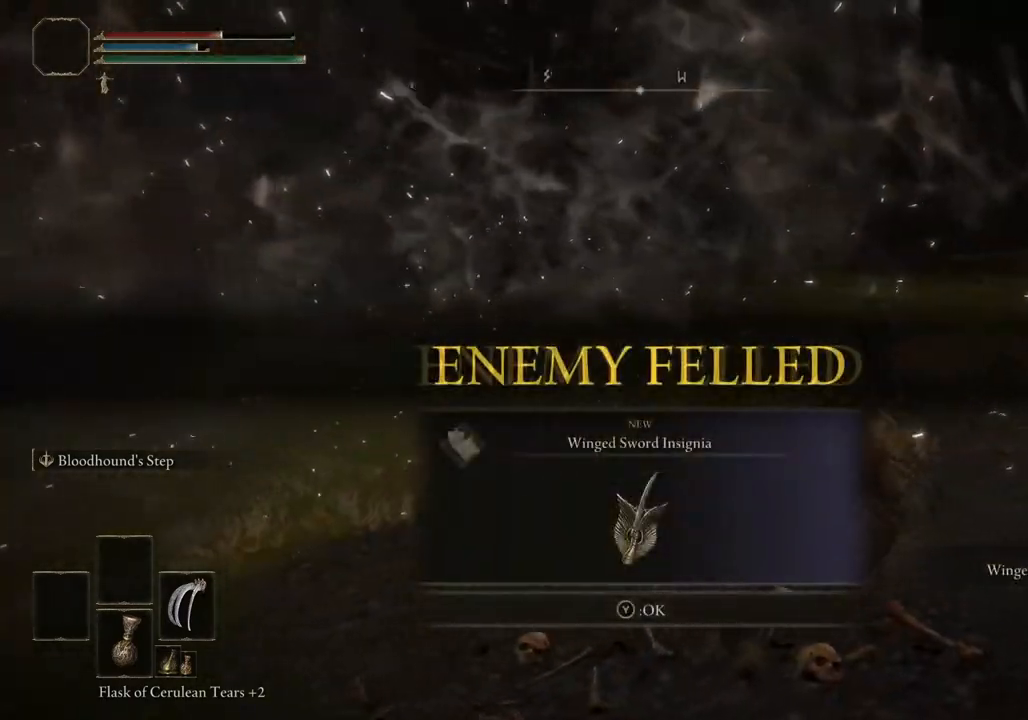
{"buttons": ["CIRCLE"], "left_stick": "up-right", "right_stick": "center", "events": [[100, "CIRCLE", "down"], [317, "TRIANGLE", "down"], [400, "left_stick", "up-right"], [417, "TRIANGLE", "up"]]}
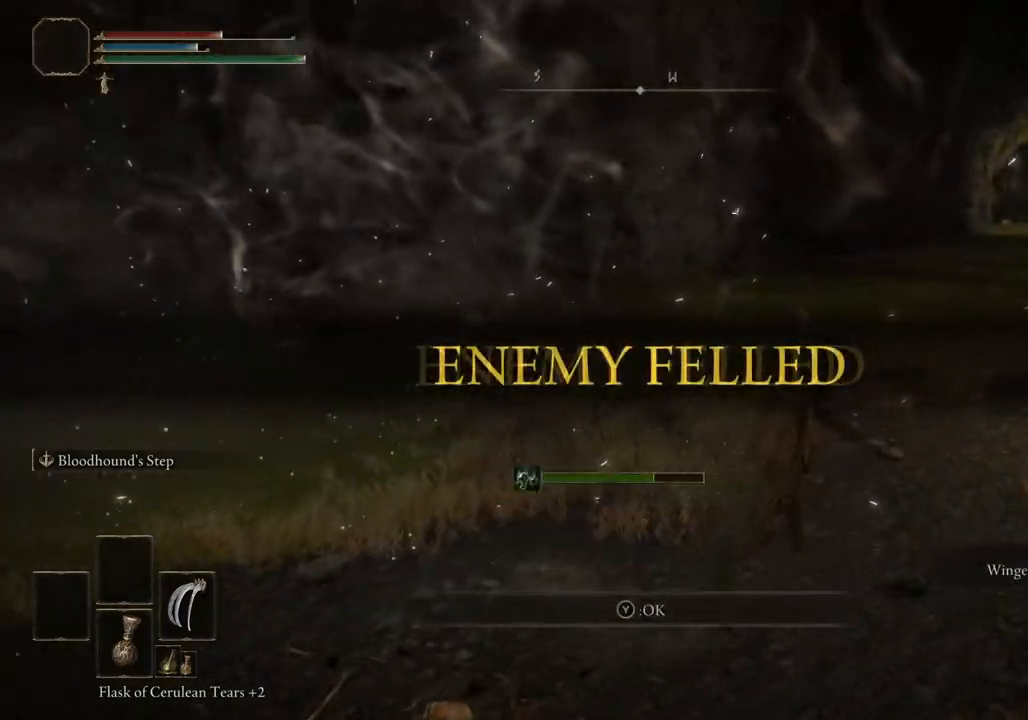
{"buttons": [], "left_stick": "up-right", "right_stick": "center", "events": [[250, "CIRCLE", "up"]]}
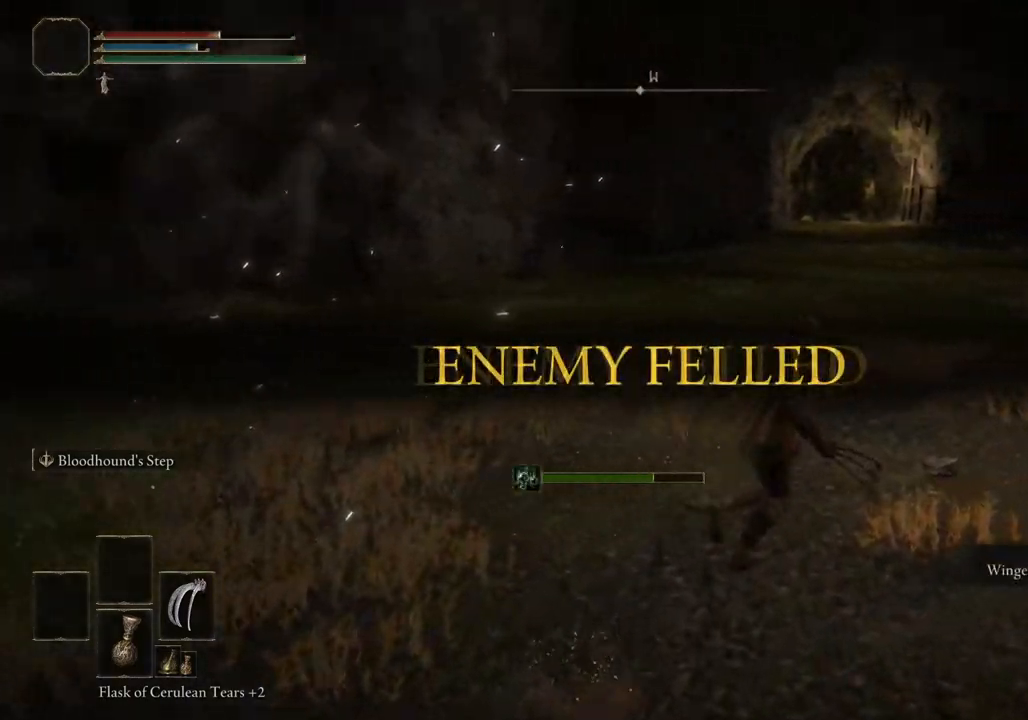
{"buttons": [], "left_stick": "right", "right_stick": "center", "events": [[100, "left_stick", "right"], [250, "CROSS", "down"], [417, "CROSS", "up"]]}
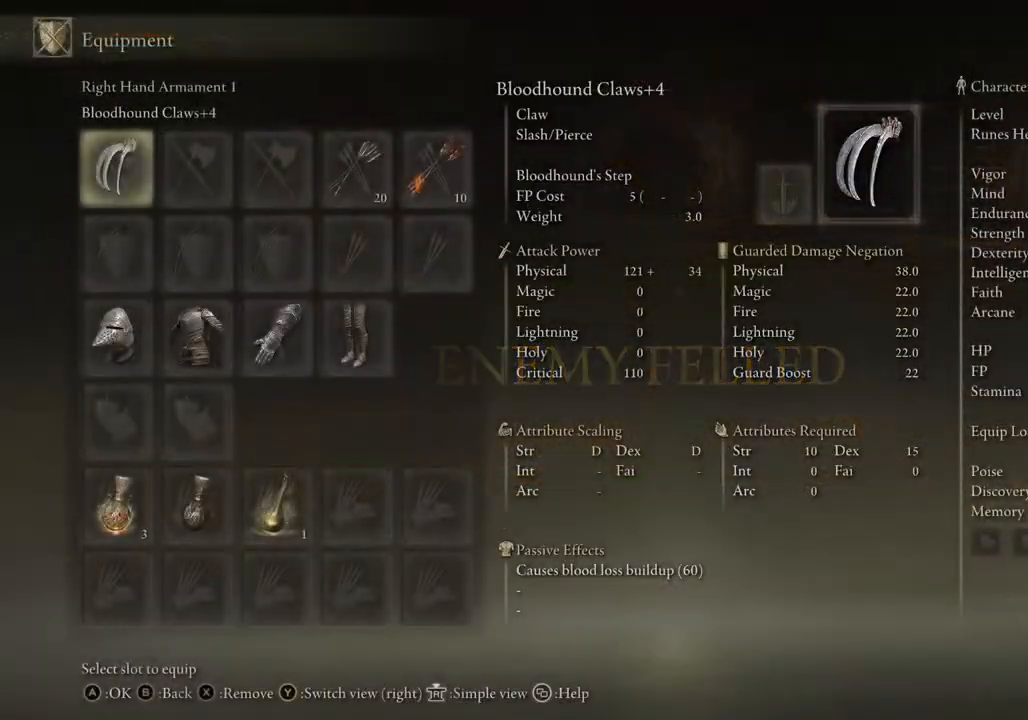
{"buttons": [], "left_stick": "center", "right_stick": "center", "events": [[217, "DPAD_DOWN", "down"], [350, "DPAD_DOWN", "up"], [350, "left_stick", "center"]]}
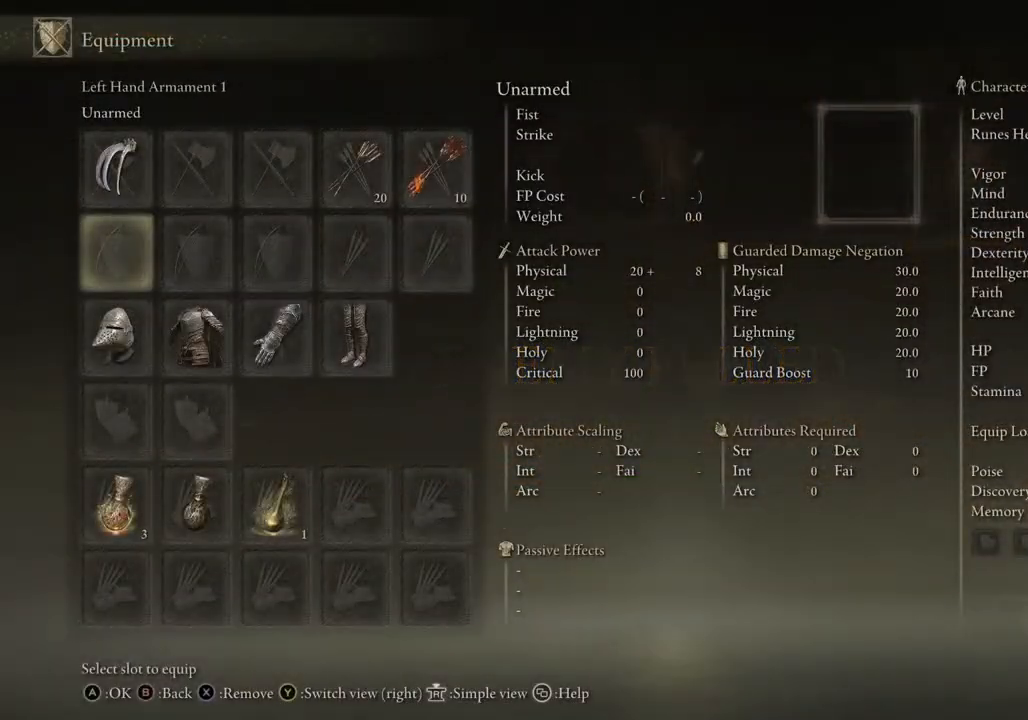
{"buttons": ["CROSS"], "left_stick": "center", "right_stick": "center", "events": [[133, "DPAD_DOWN", "down"], [217, "DPAD_DOWN", "up"], [300, "DPAD_DOWN", "down"], [433, "DPAD_DOWN", "up"], [450, "CROSS", "down"]]}
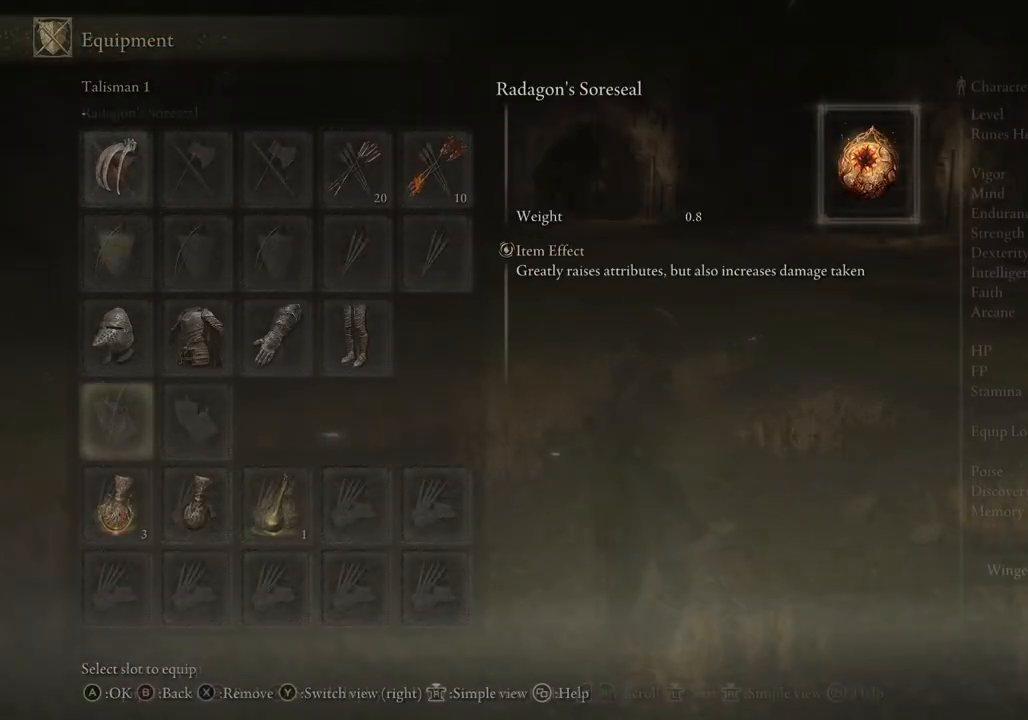
{"buttons": [], "left_stick": "center", "right_stick": "center", "events": [[100, "CROSS", "up"]]}
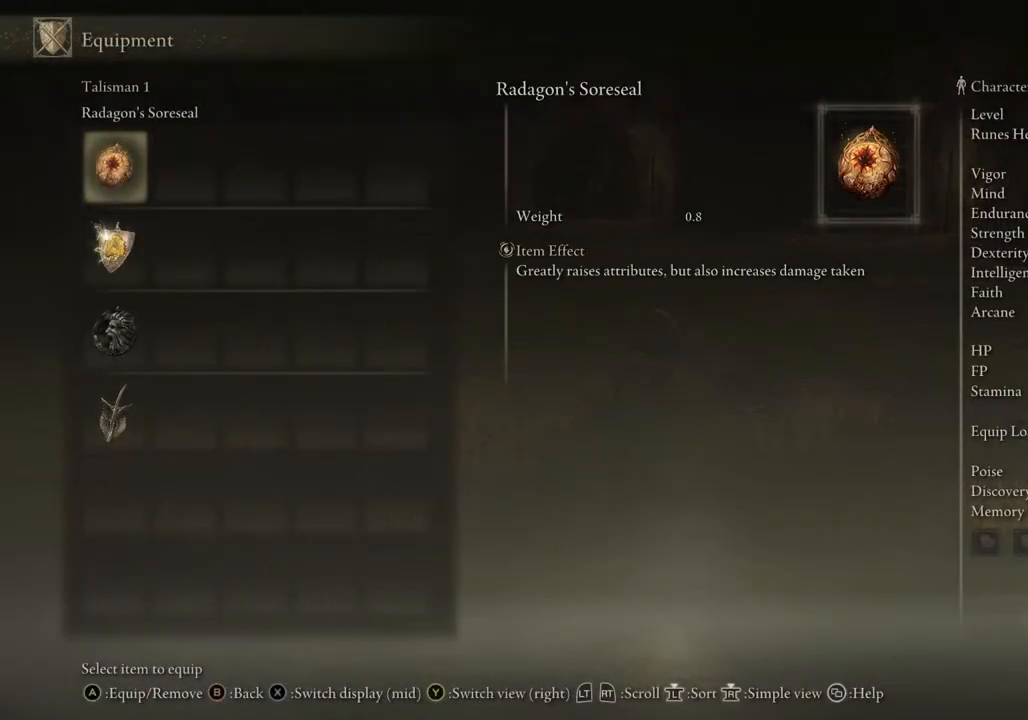
{"buttons": [], "left_stick": "center", "right_stick": "center", "events": [[117, "DPAD_DOWN", "down"], [233, "DPAD_DOWN", "up"], [300, "DPAD_DOWN", "down"], [417, "DPAD_DOWN", "up"]]}
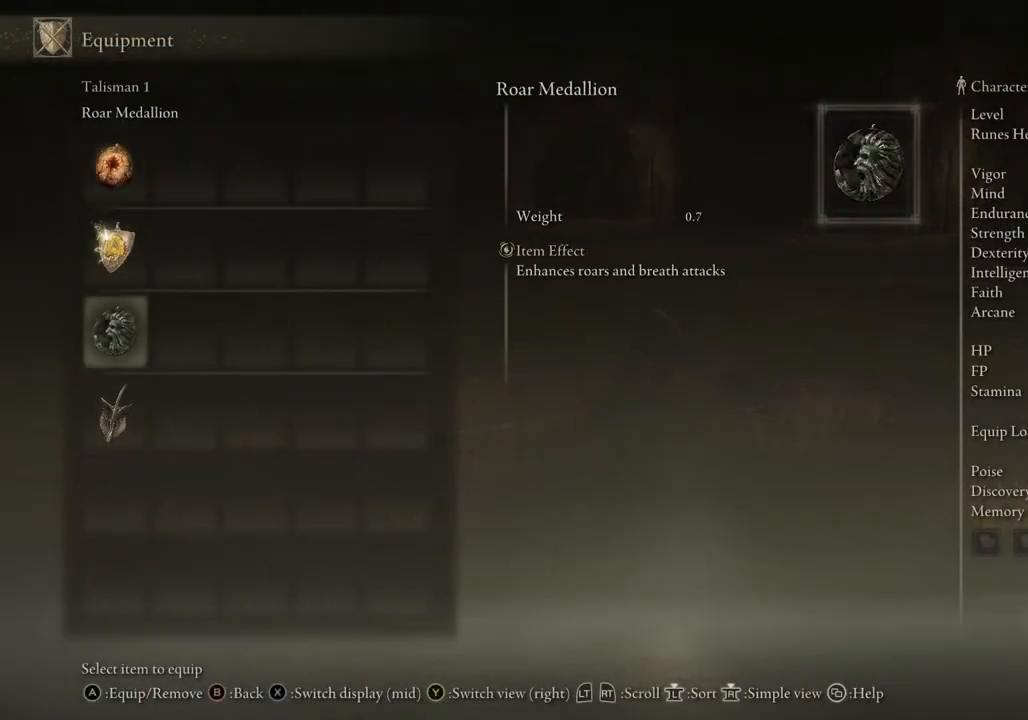
{"buttons": [], "left_stick": "center", "right_stick": "center", "events": [[17, "DPAD_DOWN", "down"], [117, "CROSS", "down"], [117, "DPAD_DOWN", "up"], [217, "CROSS", "up"]]}
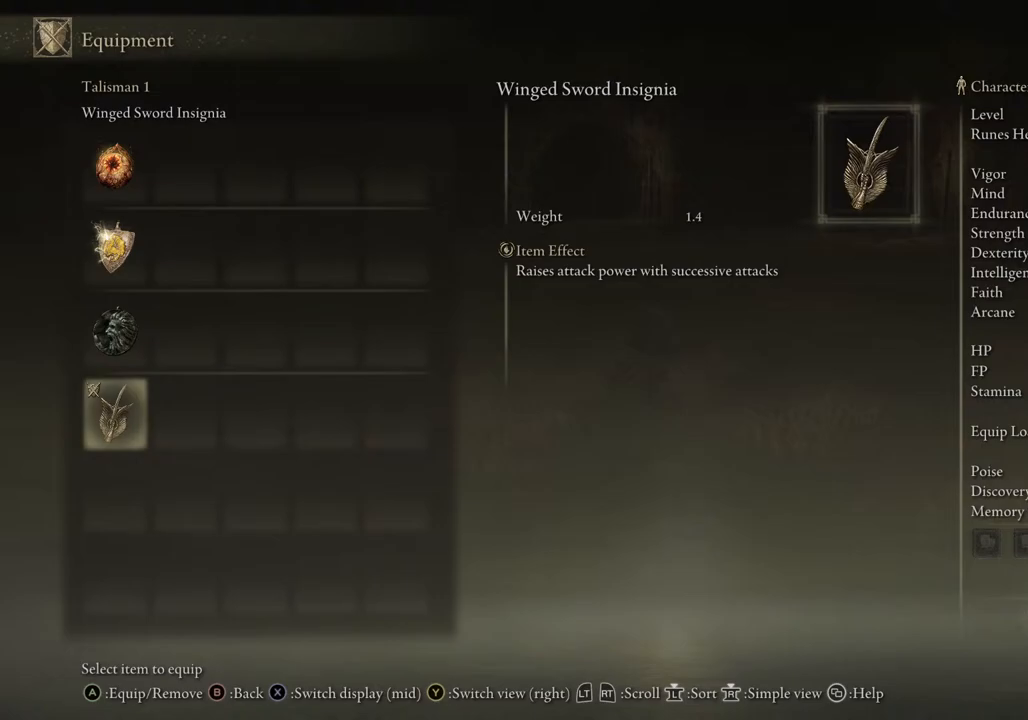
{"buttons": [], "left_stick": "center", "right_stick": "center", "events": [[83, "CIRCLE", "down"], [217, "CIRCLE", "up"]]}
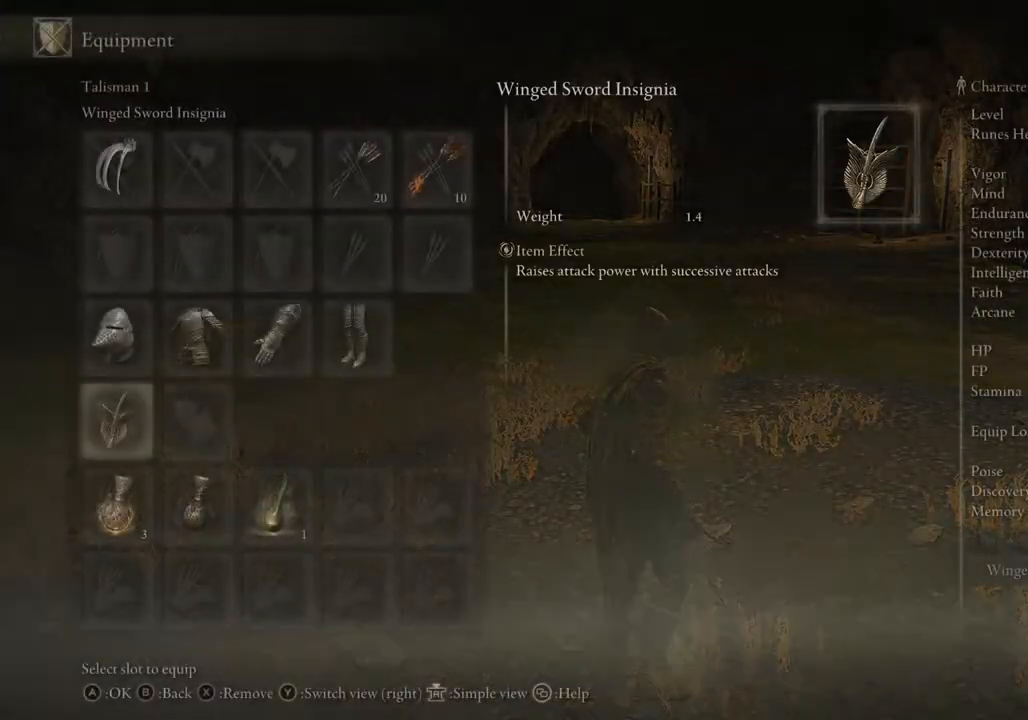
{"buttons": [], "left_stick": "center", "right_stick": "center", "events": [[83, "DPAD_RIGHT", "down"], [183, "DPAD_RIGHT", "up"], [350, "CROSS", "down"], [500, "CROSS", "up"]]}
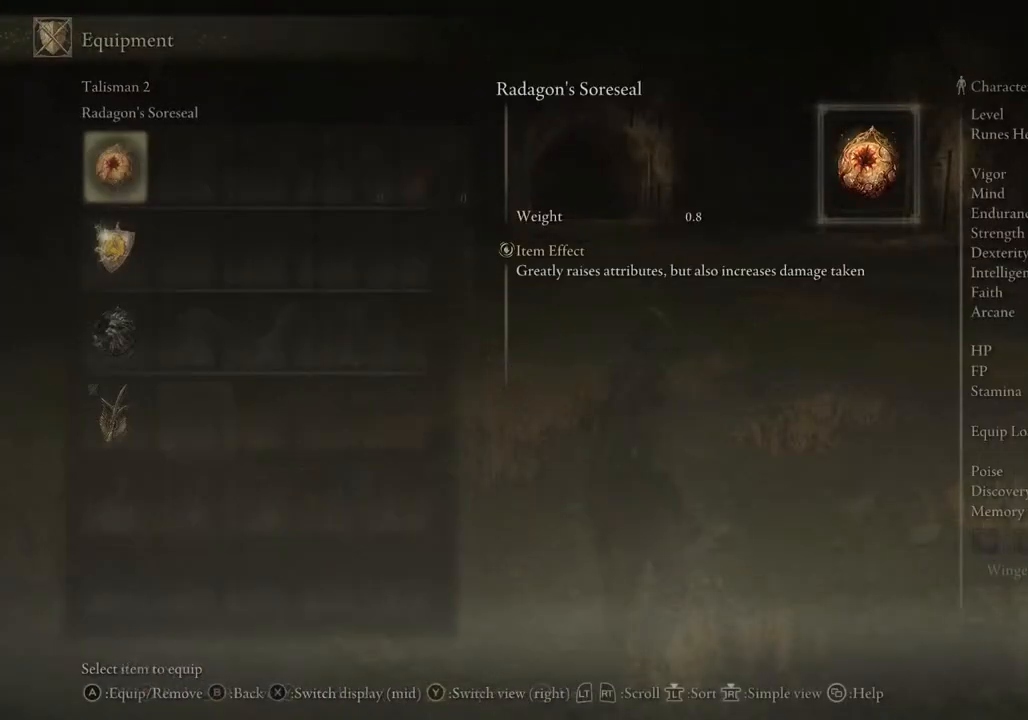
{"buttons": [], "left_stick": "center", "right_stick": "center", "events": [[133, "DPAD_UP", "down"], [283, "DPAD_UP", "up"]]}